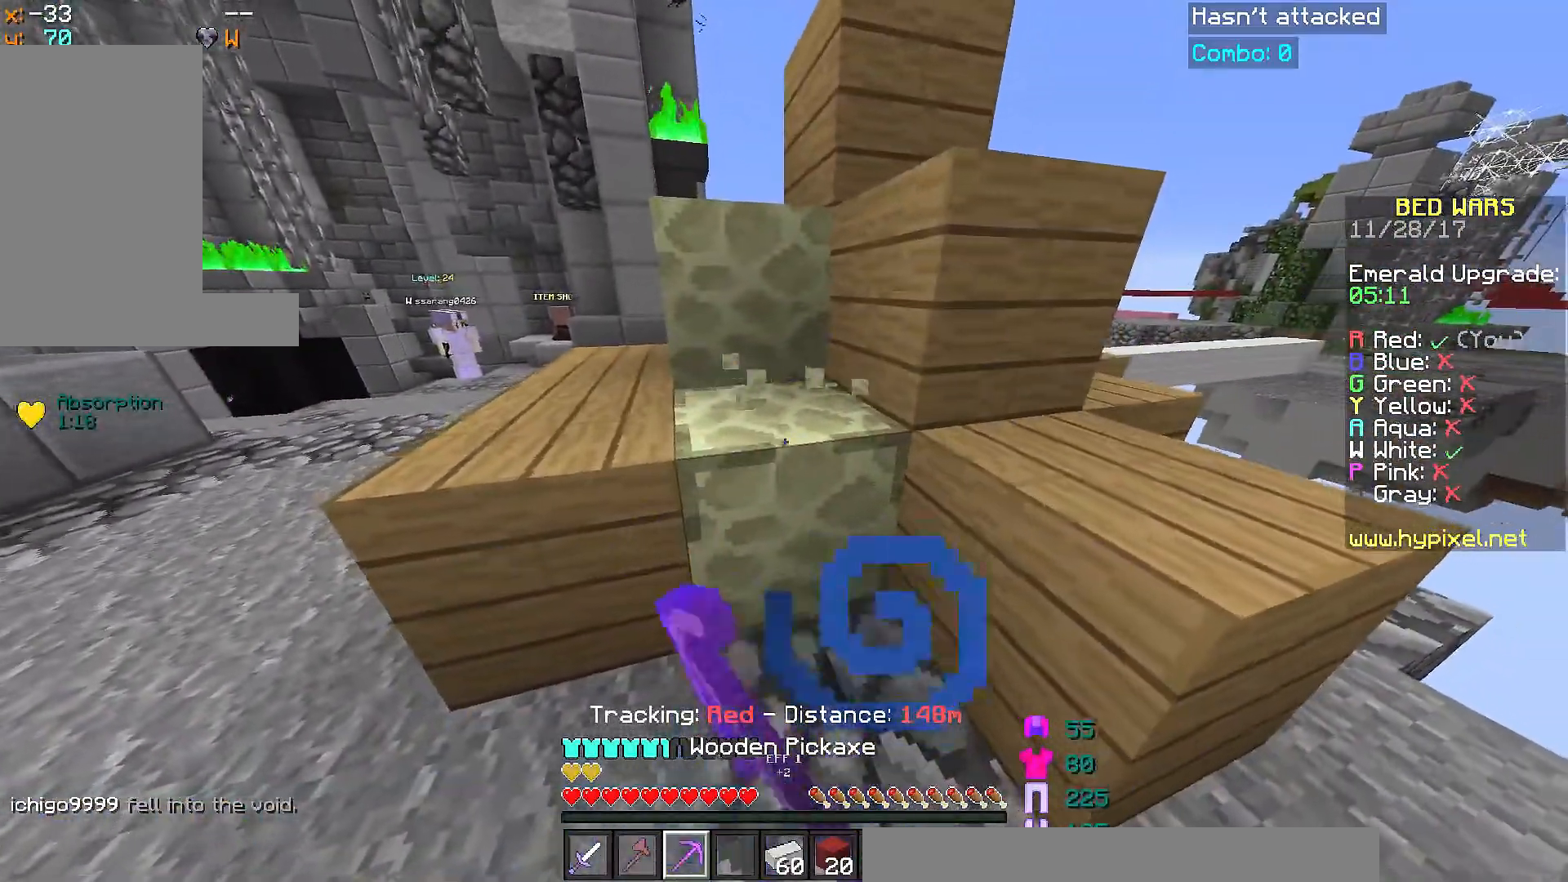
Gameplay with keyboard and mouse; each line is a JSON object with the keys and mouse buttons held at the frame after it. "events" lists presses ("down") and releases ("up") of "a", "d", "s", "space", "w", "mouse_left" and "mouse_right" between this image and that frame as [ms after this image, input, new state], when the widget could be followed in between. "mouse_left", "mouse_right" = the "left", "right" buttons of the "mouse" list. No other keys are recorded. Fast repeated clicks can show as one long hold. Mouse movement is not recorded.
{"keys": ["a"], "mouse": ["left"], "events": [[150, "a", "up"], [450, "a", "down"]]}
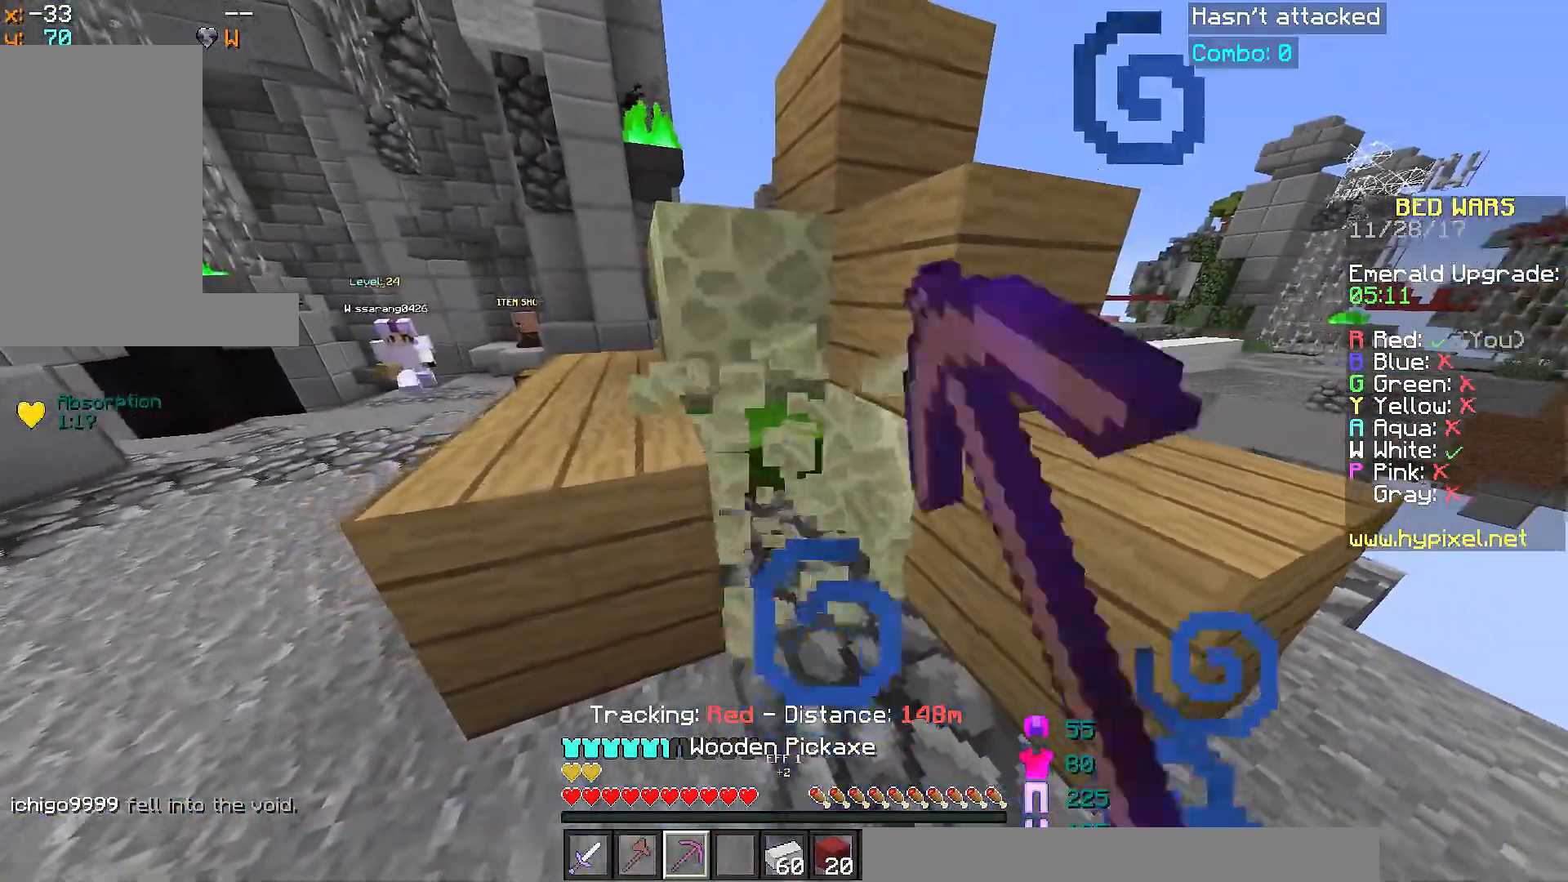
{"keys": [], "mouse": ["left"], "events": [[100, "a", "up"], [401, "s", "down"], [467, "s", "up"]]}
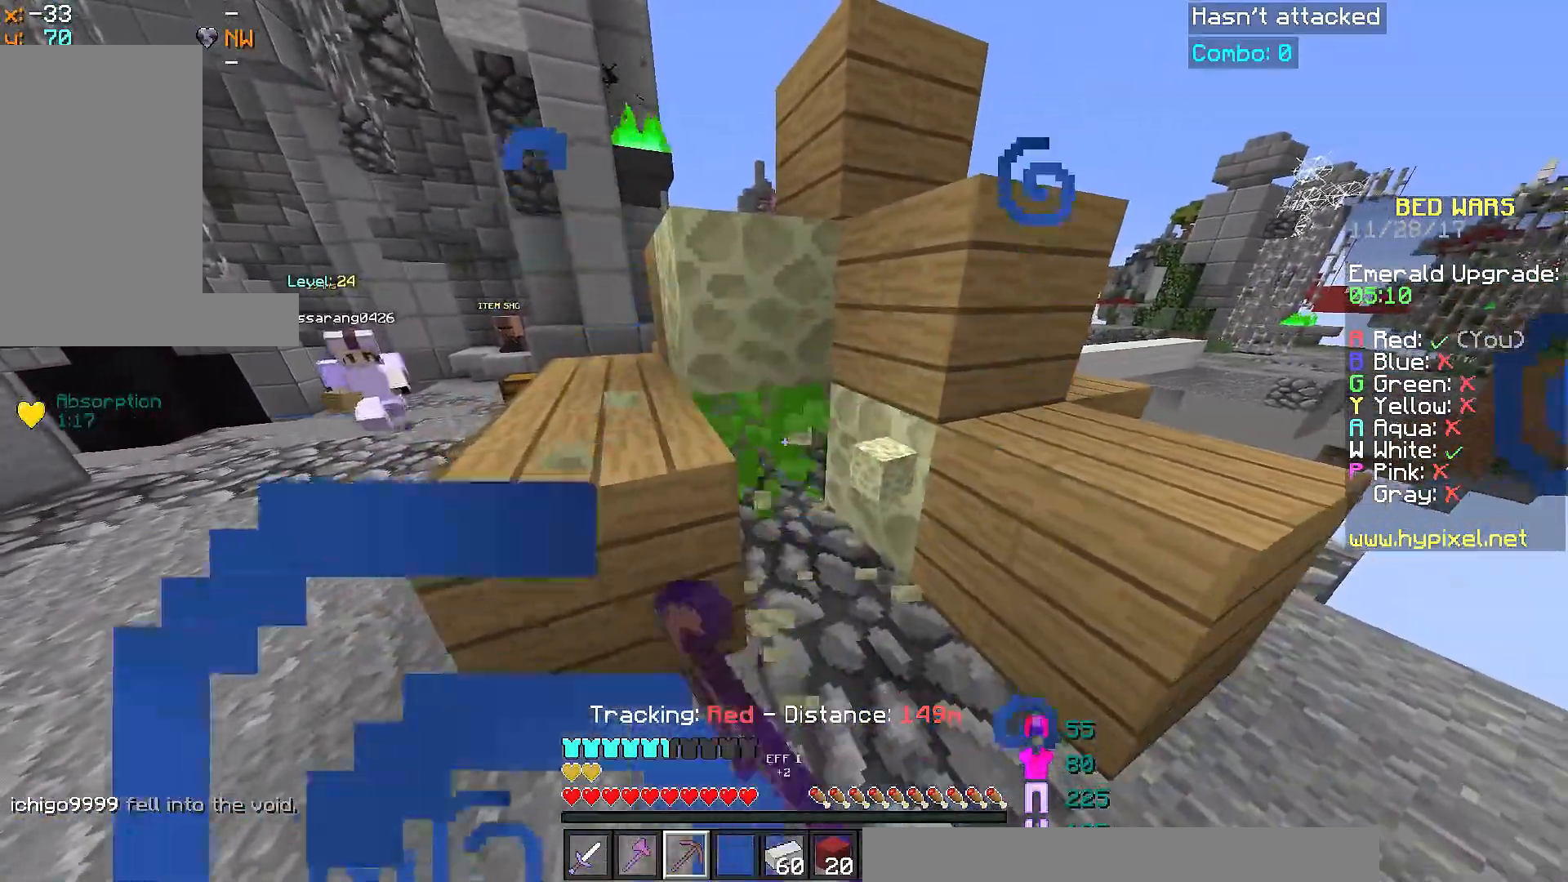
{"keys": ["w"], "mouse": [], "events": [[100, "a", "down"], [200, "w", "down"], [250, "mouse_left", "up"], [300, "a", "up"], [450, "mouse_left", "down"], [500, "mouse_left", "up"]]}
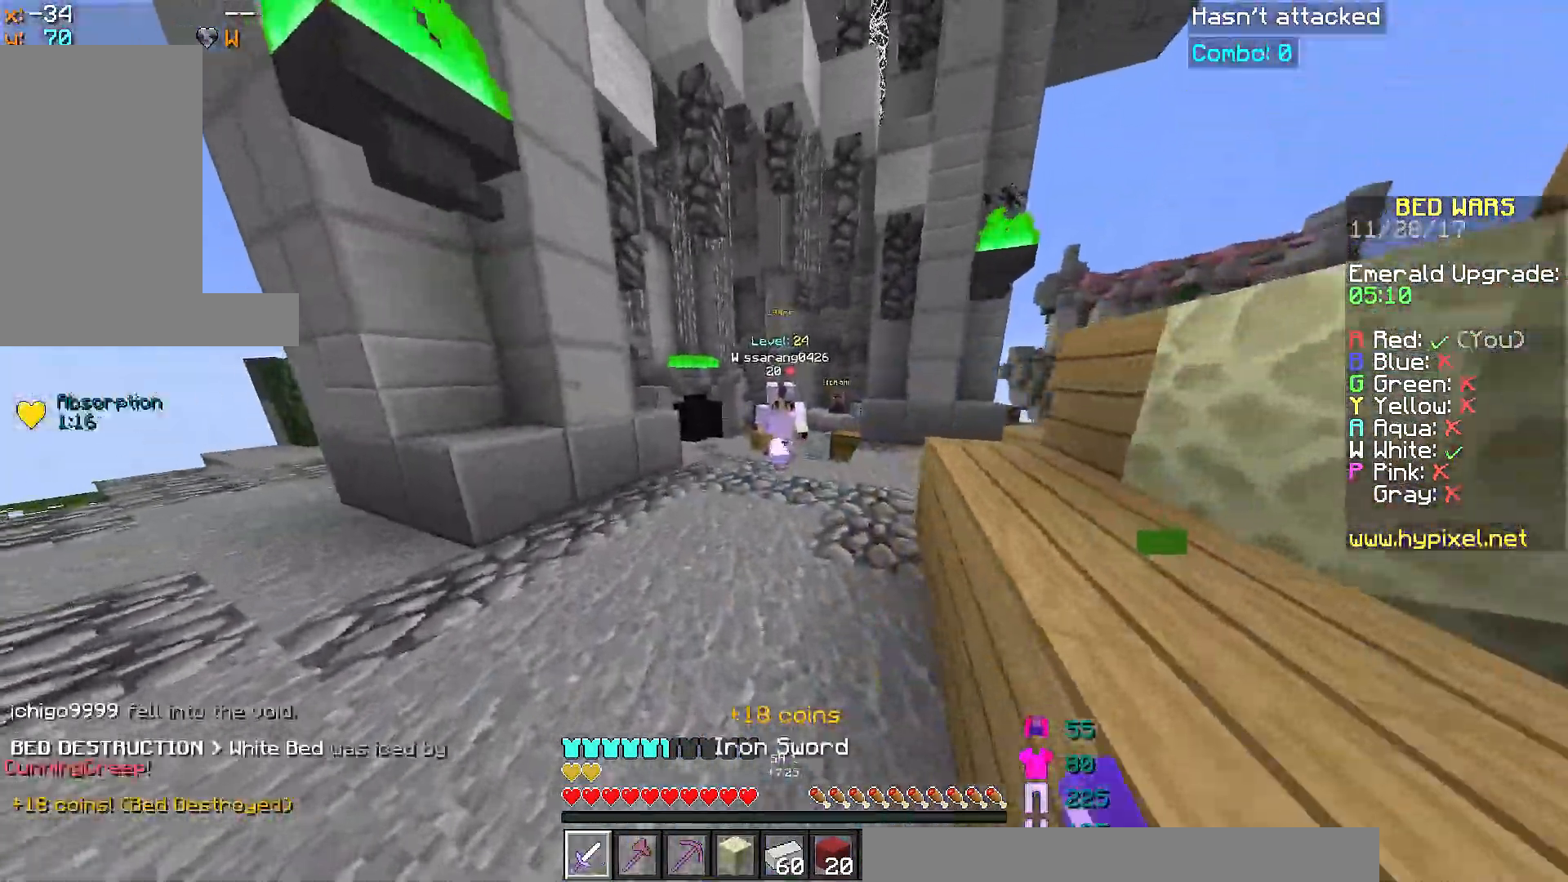
{"keys": ["d", "w"], "mouse": [], "events": [[50, "mouse_left", "down"], [100, "mouse_left", "up"], [150, "mouse_left", "down"], [251, "mouse_left", "up"], [301, "d", "down"], [301, "mouse_left", "down"], [401, "mouse_left", "up"], [451, "mouse_left", "down"], [501, "mouse_left", "up"]]}
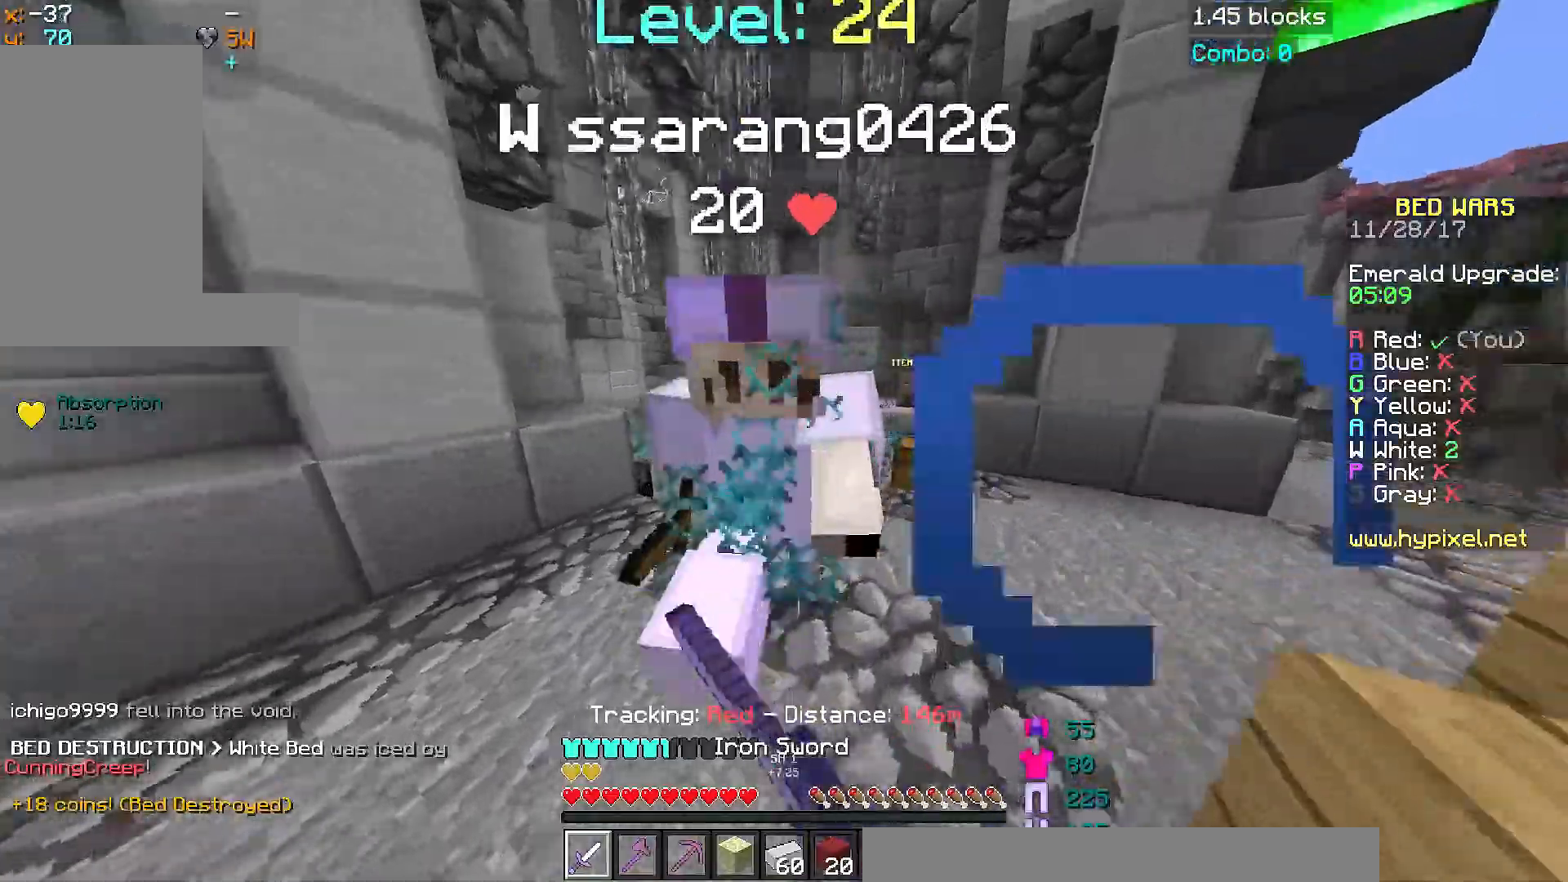
{"keys": ["a"], "mouse": ["left"], "events": [[50, "mouse_left", "down"], [50, "w", "up"], [100, "s", "down"], [300, "a", "down"], [300, "mouse_left", "up"], [350, "d", "up"], [350, "mouse_left", "down"], [350, "s", "up"], [400, "mouse_left", "up"], [484, "mouse_left", "down"]]}
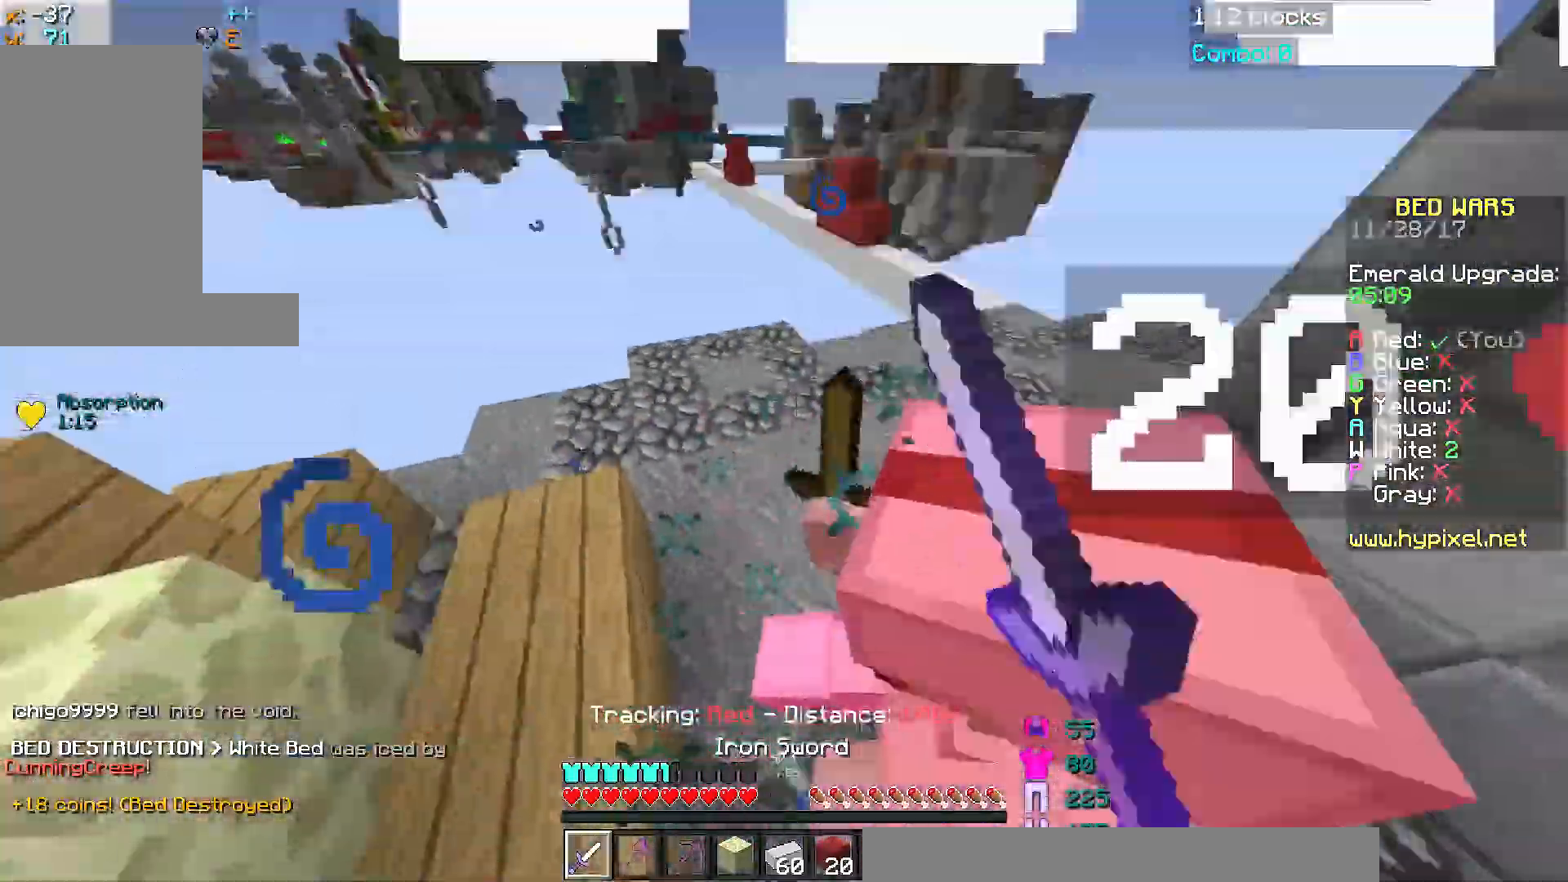
{"keys": ["a"], "mouse": ["left"], "events": [[50, "mouse_left", "up"], [84, "mouse_left", "down"], [134, "d", "down"], [150, "a", "up"], [201, "mouse_left", "up"], [201, "w", "down"], [267, "mouse_left", "down"], [301, "mouse_left", "up"], [351, "mouse_left", "down"], [401, "d", "up"], [401, "mouse_left", "up"], [501, "a", "down"], [501, "mouse_left", "down"], [501, "w", "up"]]}
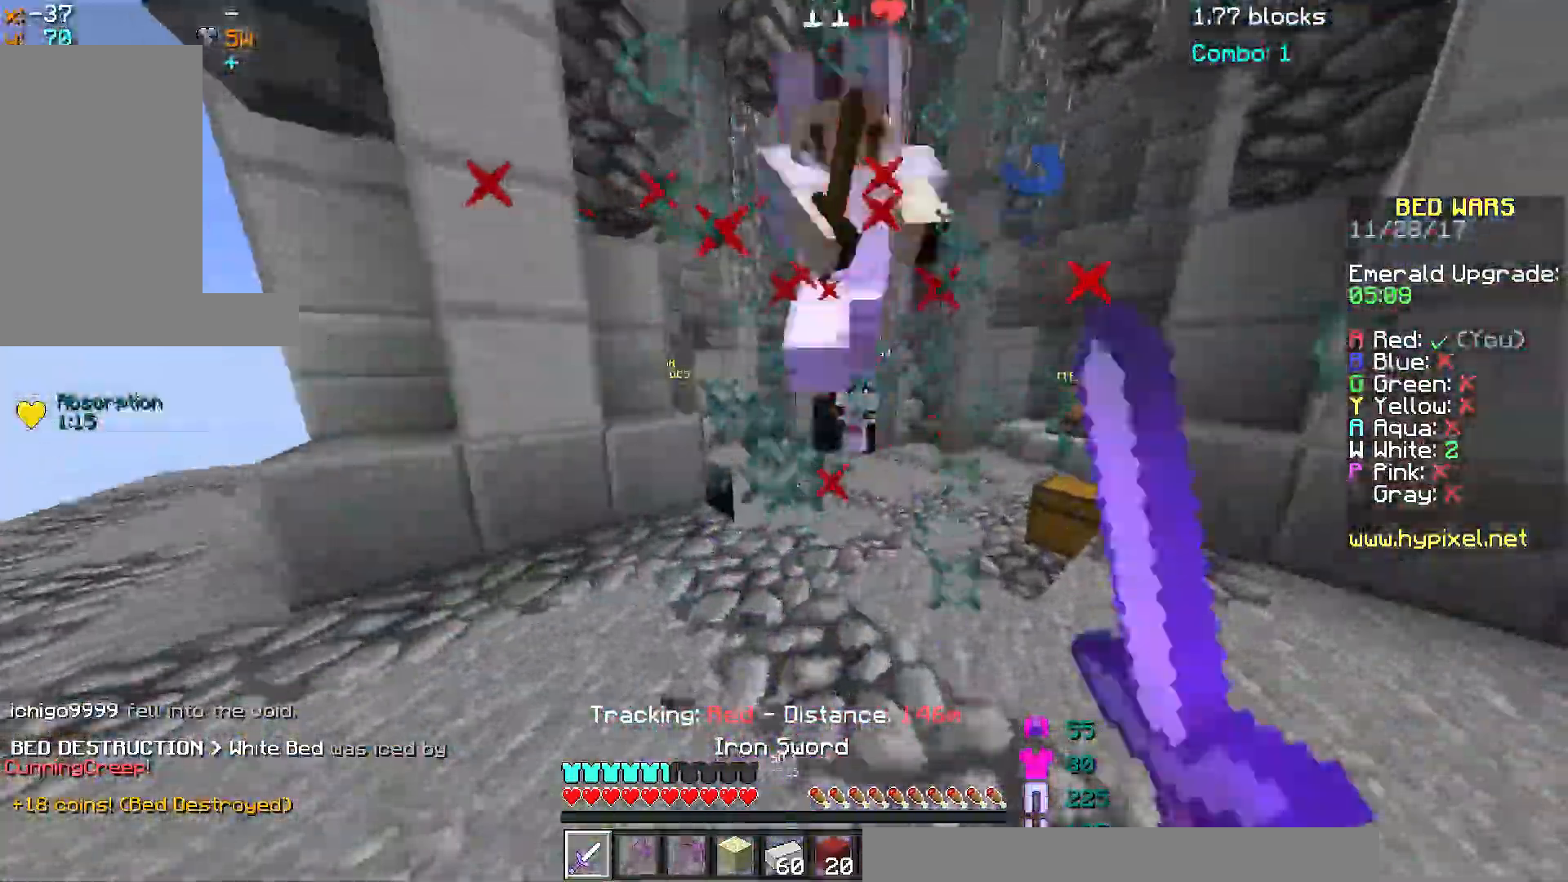
{"keys": ["a"], "mouse": [], "events": [[50, "a", "up"], [50, "mouse_left", "up"], [50, "w", "down"], [100, "mouse_left", "down"], [200, "mouse_left", "up"], [250, "mouse_left", "down"], [300, "mouse_left", "up"], [300, "space", "down"], [350, "mouse_left", "down"], [400, "mouse_left", "up"], [400, "space", "up"], [450, "a", "down"], [450, "mouse_left", "down"], [500, "mouse_left", "up"], [500, "w", "up"]]}
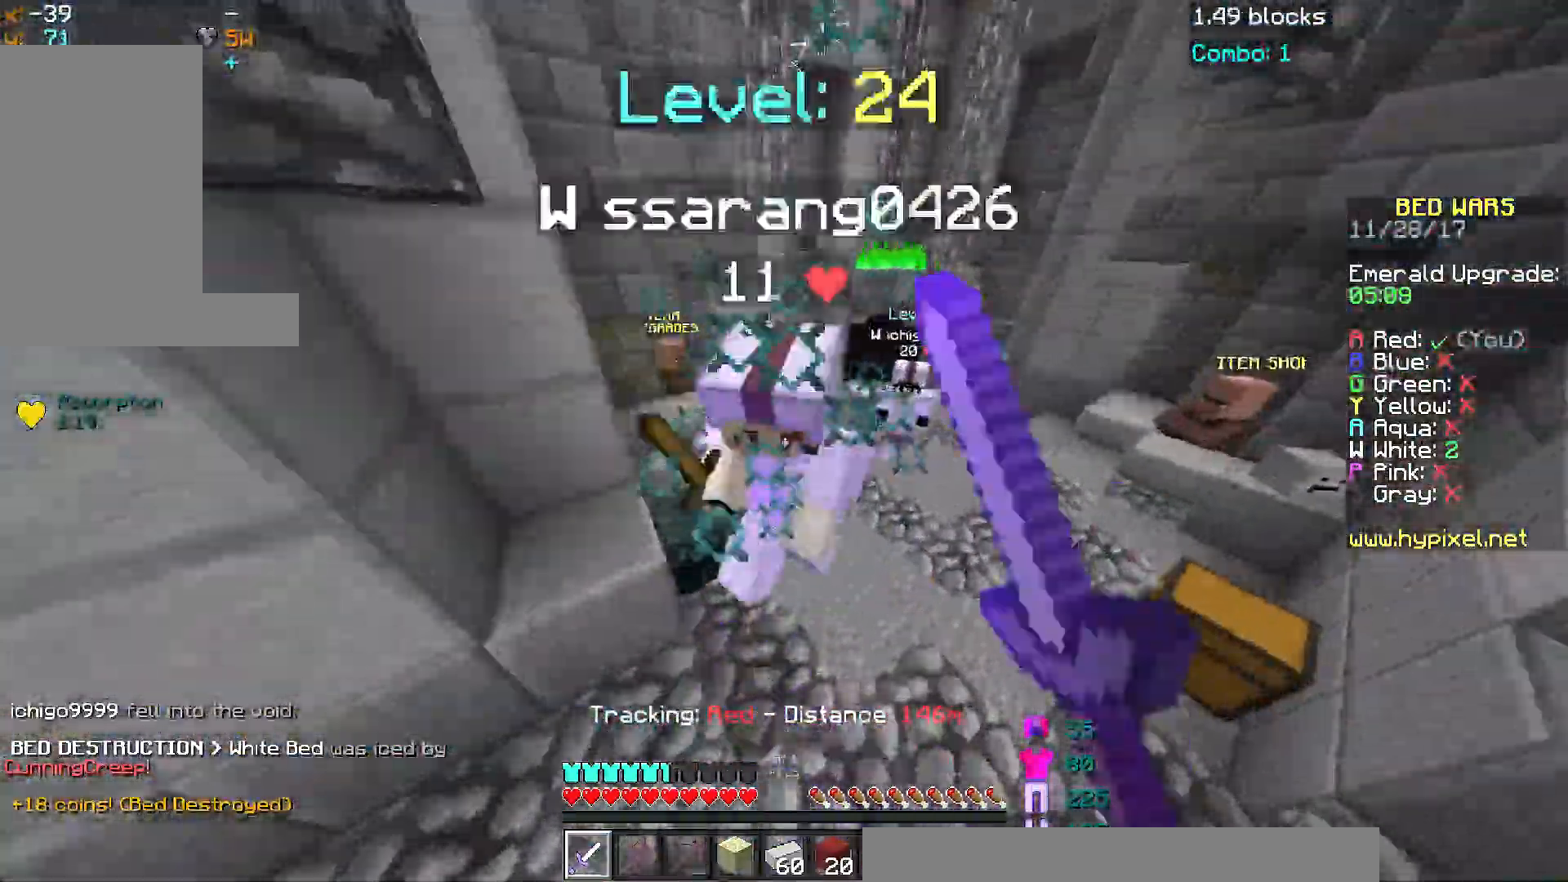
{"keys": ["d", "w"], "mouse": [], "events": [[50, "mouse_left", "down"], [251, "a", "up"], [251, "d", "down"], [384, "w", "down"], [501, "mouse_left", "up"]]}
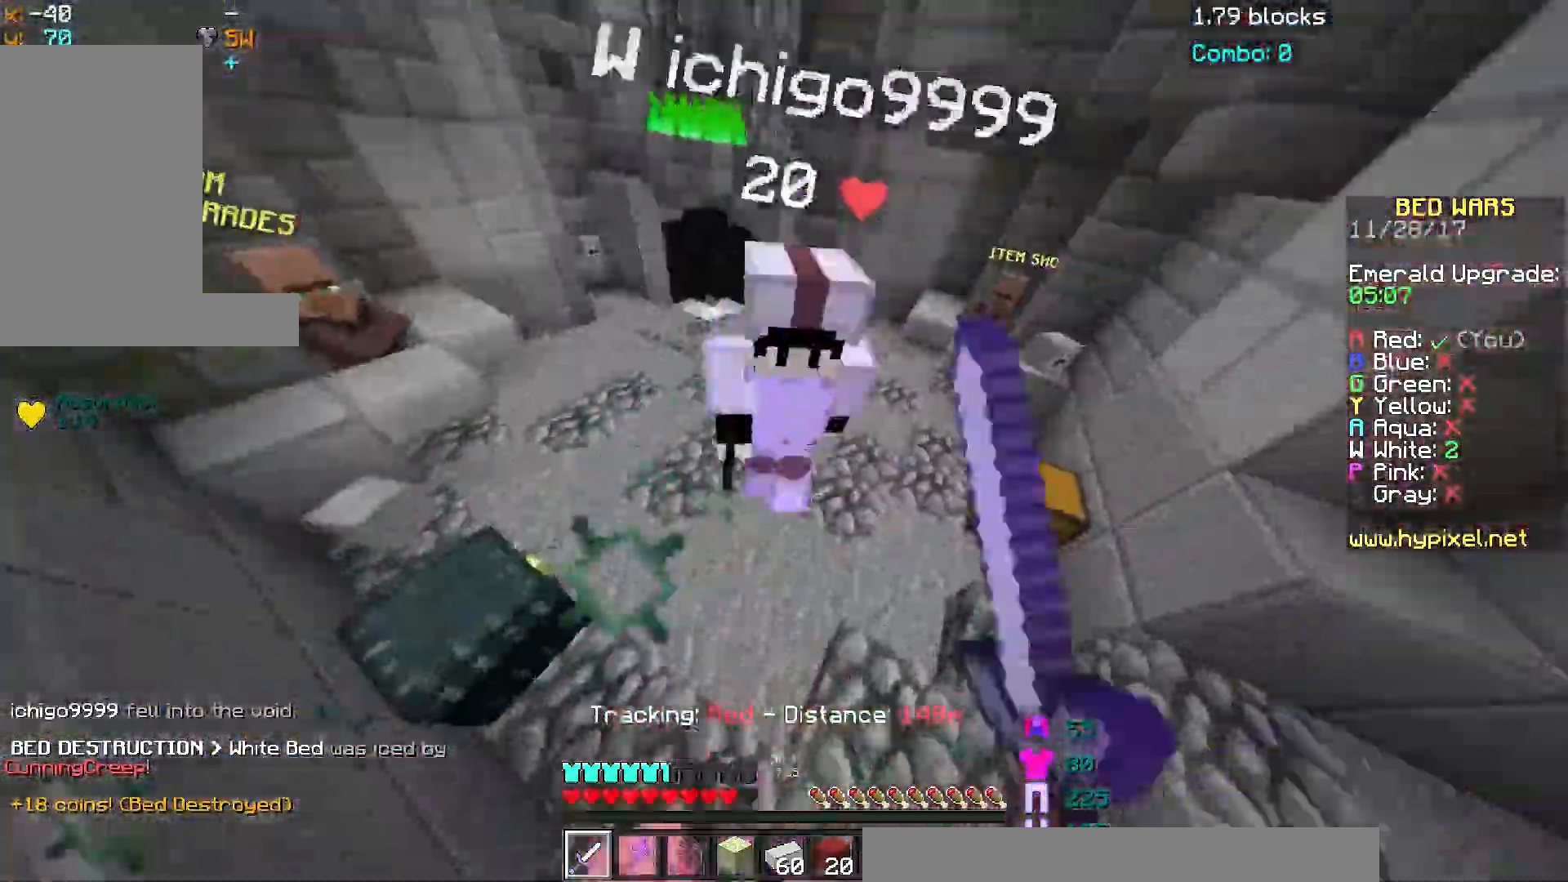
{"keys": ["a", "s"], "mouse": ["left"], "events": [[50, "mouse_left", "down"], [50, "w", "up"], [100, "mouse_left", "up"], [100, "s", "down"], [150, "mouse_left", "down"], [200, "mouse_left", "up"], [250, "mouse_left", "down"], [300, "mouse_left", "up"], [350, "mouse_left", "down"], [400, "d", "up"], [400, "mouse_left", "up"], [450, "a", "down"], [450, "mouse_left", "down"]]}
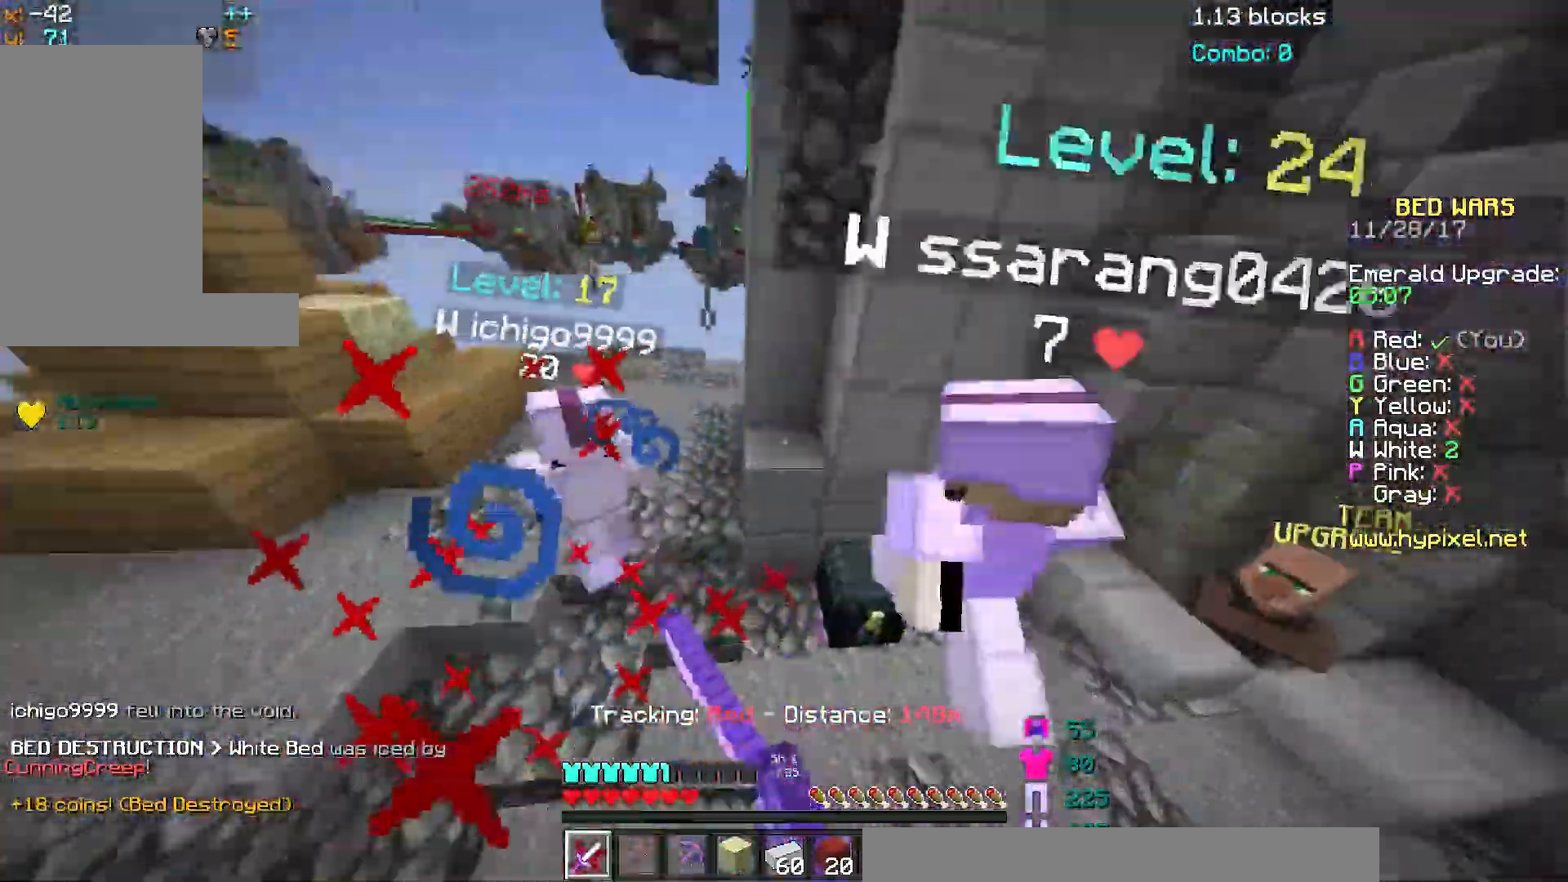
{"keys": ["d", "w"], "mouse": [], "events": [[17, "mouse_left", "up"], [17, "s", "up"], [50, "mouse_left", "down"], [150, "mouse_left", "up"], [150, "w", "down"], [217, "a", "up"], [217, "mouse_left", "down"], [351, "d", "down"], [351, "mouse_left", "up"], [401, "mouse_left", "down"], [451, "mouse_left", "up"]]}
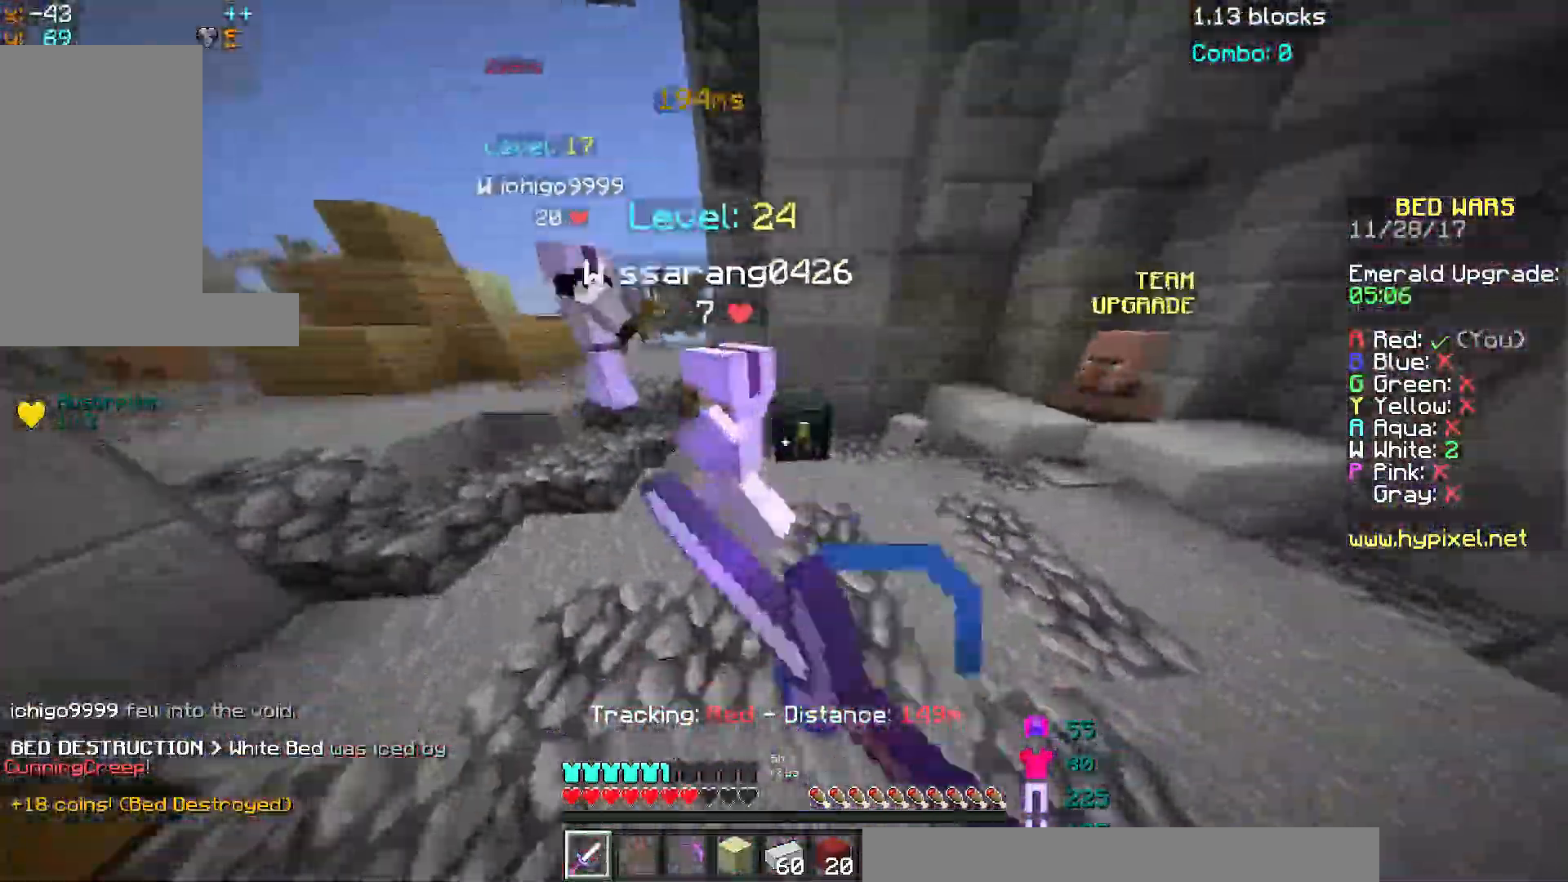
{"keys": ["a", "w"], "mouse": ["left"], "events": [[16, "mouse_left", "down"], [50, "mouse_left", "up"], [100, "mouse_left", "down"], [167, "mouse_left", "up"], [217, "mouse_left", "down"], [250, "mouse_left", "up"], [300, "a", "down"], [300, "d", "up"], [300, "mouse_left", "down"], [300, "w", "up"], [367, "mouse_left", "up"], [417, "w", "down"], [500, "mouse_left", "down"]]}
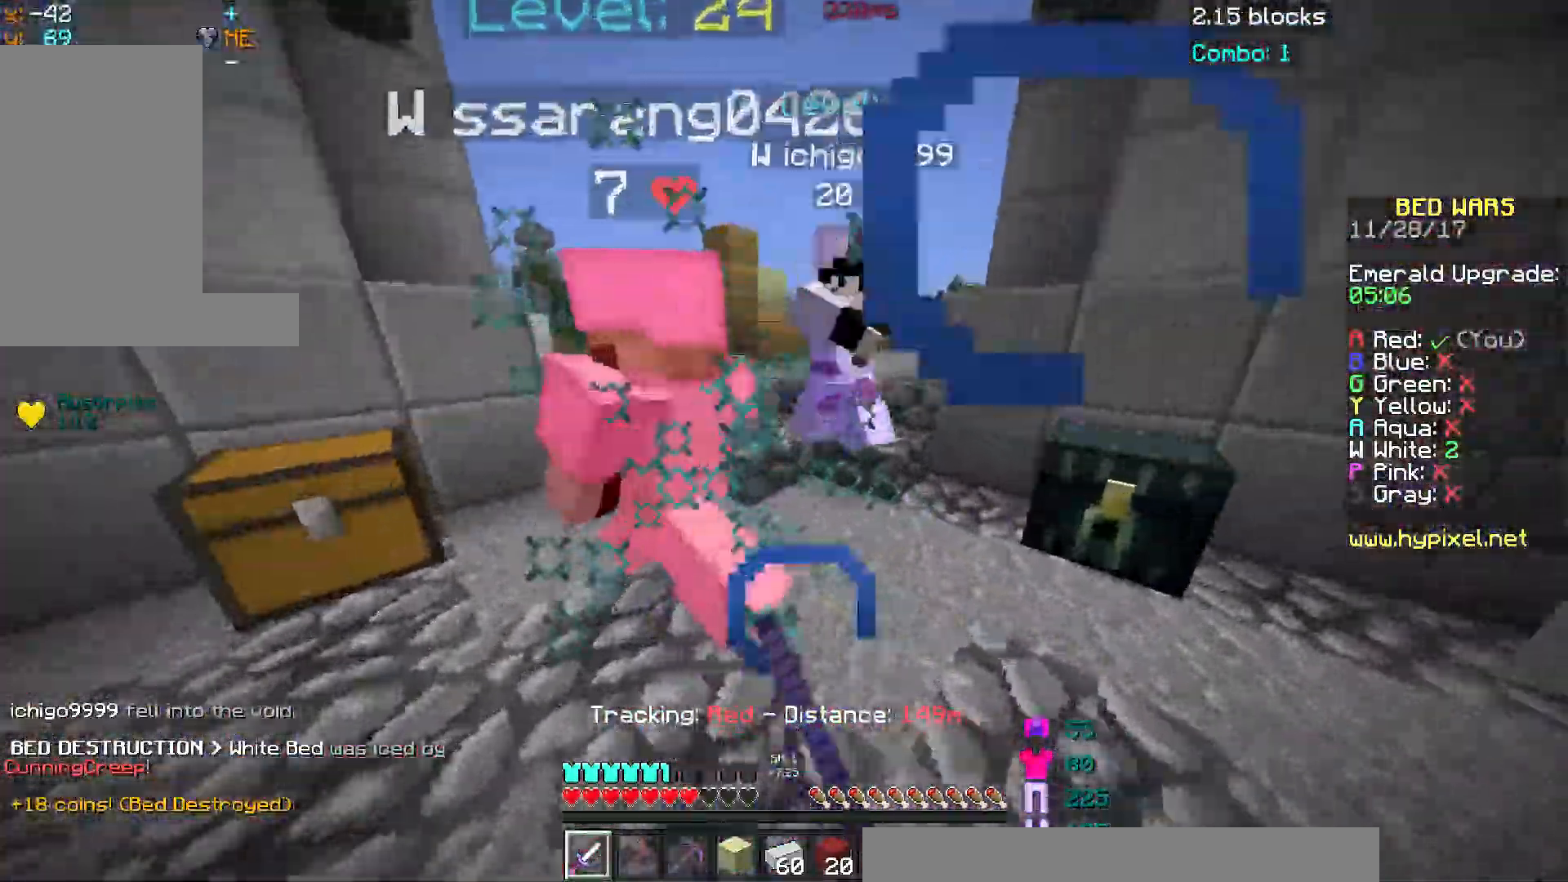
{"keys": ["d", "w"], "mouse": [], "events": [[67, "mouse_left", "up"], [67, "w", "up"], [117, "mouse_left", "down"], [117, "s", "down"], [150, "mouse_left", "up"], [267, "mouse_left", "down"], [301, "mouse_left", "up"], [301, "s", "up"], [367, "mouse_left", "down"], [367, "w", "down"], [401, "a", "up"], [451, "d", "down"], [467, "mouse_left", "up"]]}
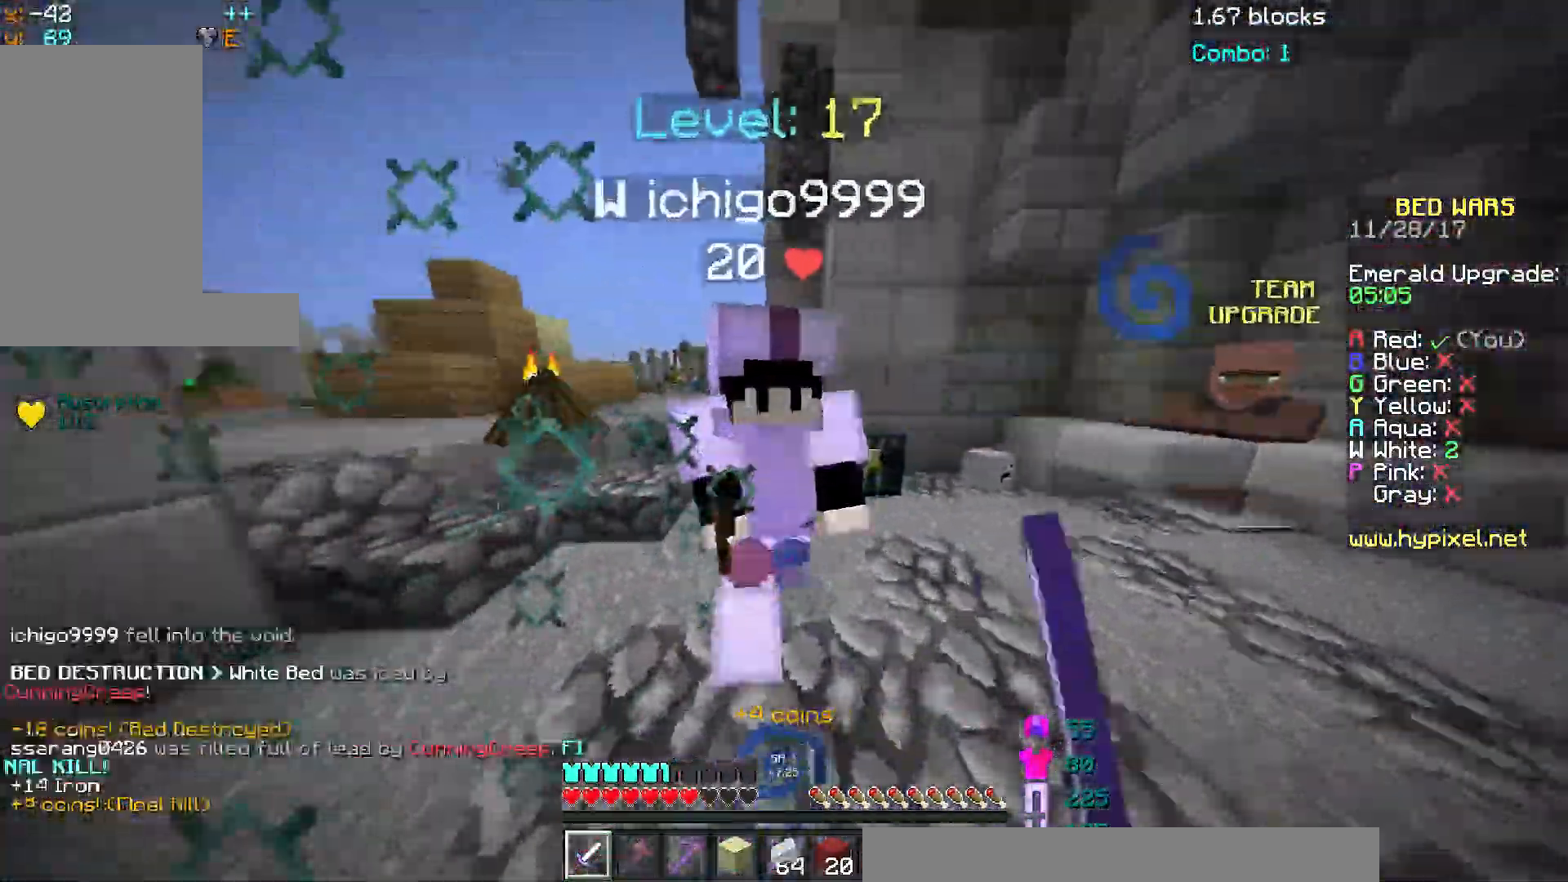
{"keys": ["d"], "mouse": ["left"], "events": [[117, "d", "up"], [117, "mouse_left", "down"], [117, "w", "up"], [167, "s", "down"], [217, "a", "down"], [217, "mouse_left", "up"], [267, "mouse_left", "down"], [300, "mouse_left", "up"], [367, "mouse_left", "down"], [450, "a", "up"], [450, "d", "down"], [450, "s", "up"]]}
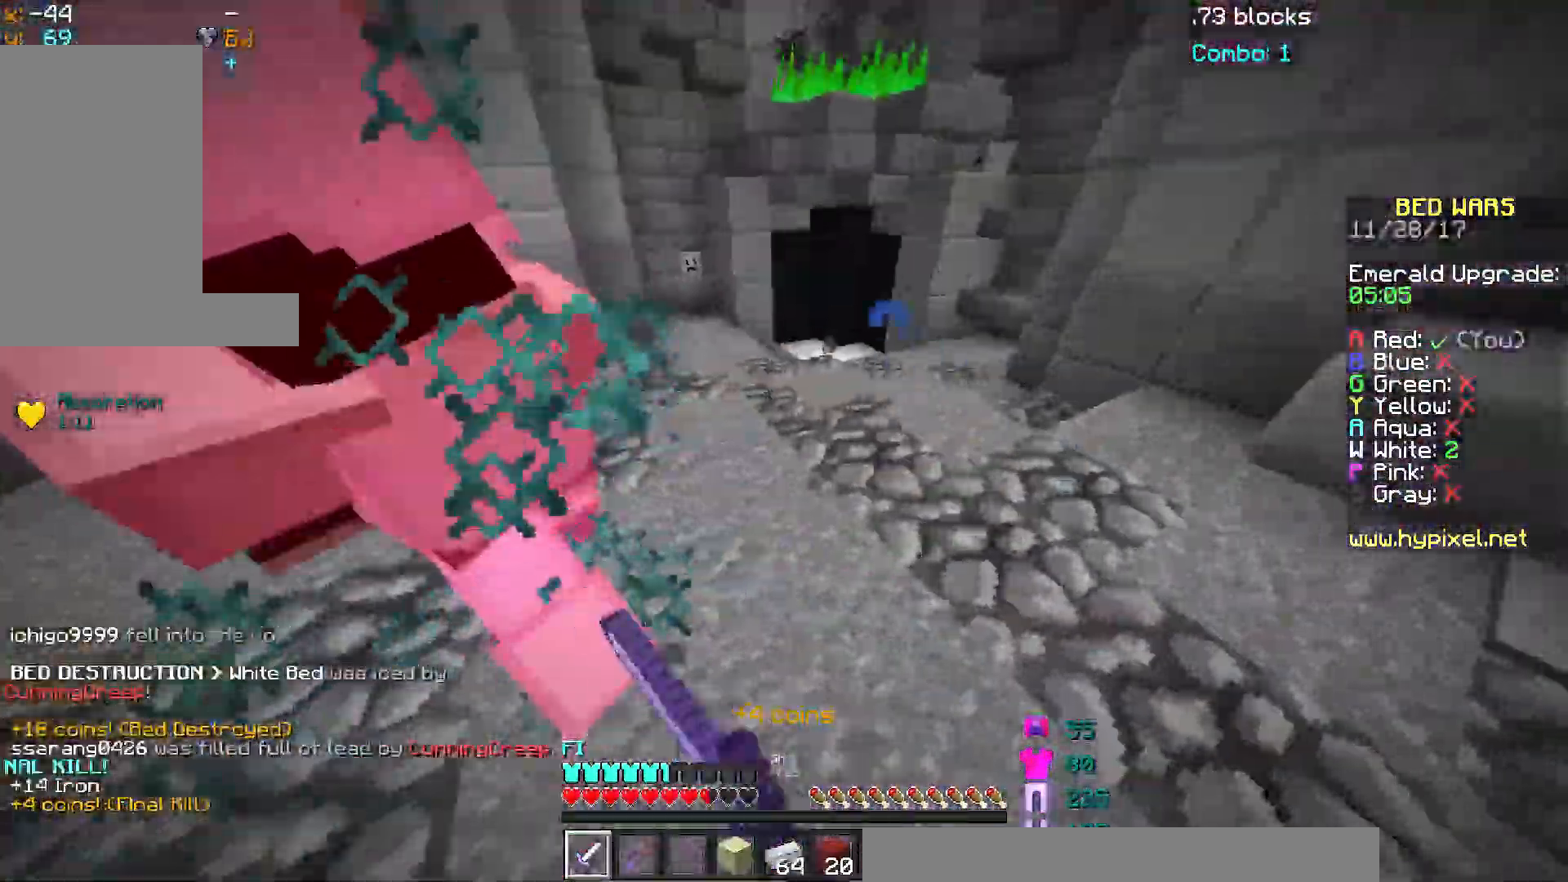
{"keys": ["a", "w"], "mouse": [], "events": [[67, "w", "down"], [100, "mouse_left", "up"], [150, "a", "down"], [150, "d", "up"], [217, "mouse_left", "down"], [301, "a", "up"], [367, "mouse_left", "up"], [401, "mouse_left", "down"], [501, "a", "down"], [501, "mouse_left", "up"]]}
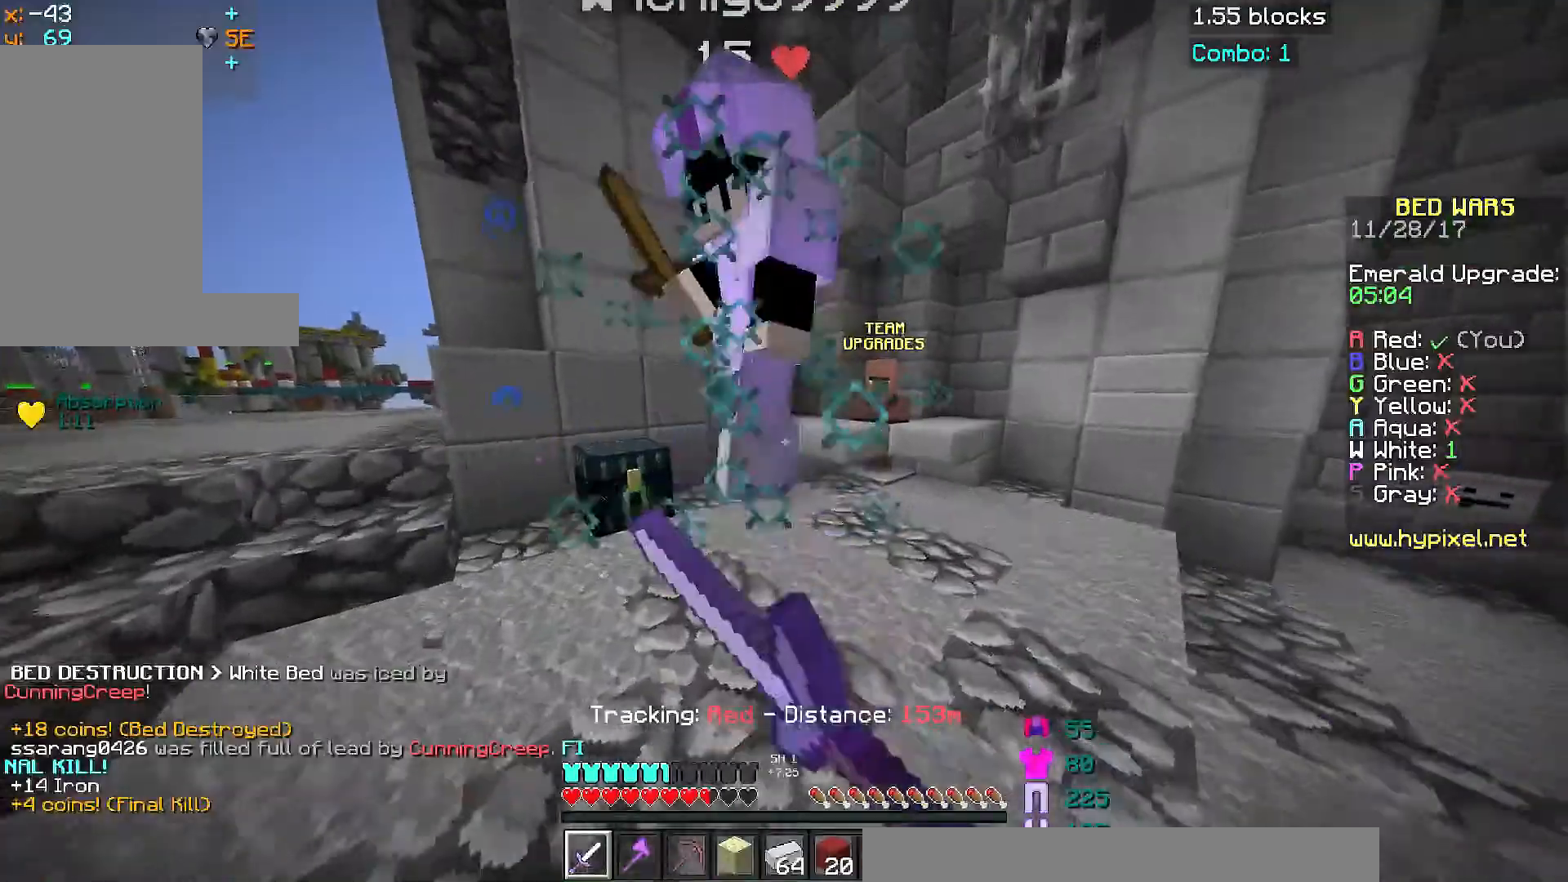
{"keys": ["w"], "mouse": ["left"], "events": [[50, "mouse_left", "down"], [100, "mouse_left", "up"], [150, "mouse_left", "down"], [250, "a", "up"], [250, "mouse_left", "up"], [250, "w", "up"], [300, "mouse_left", "down"], [333, "w", "down"], [350, "mouse_left", "up"], [400, "mouse_left", "down"], [450, "mouse_left", "up"], [500, "mouse_left", "down"]]}
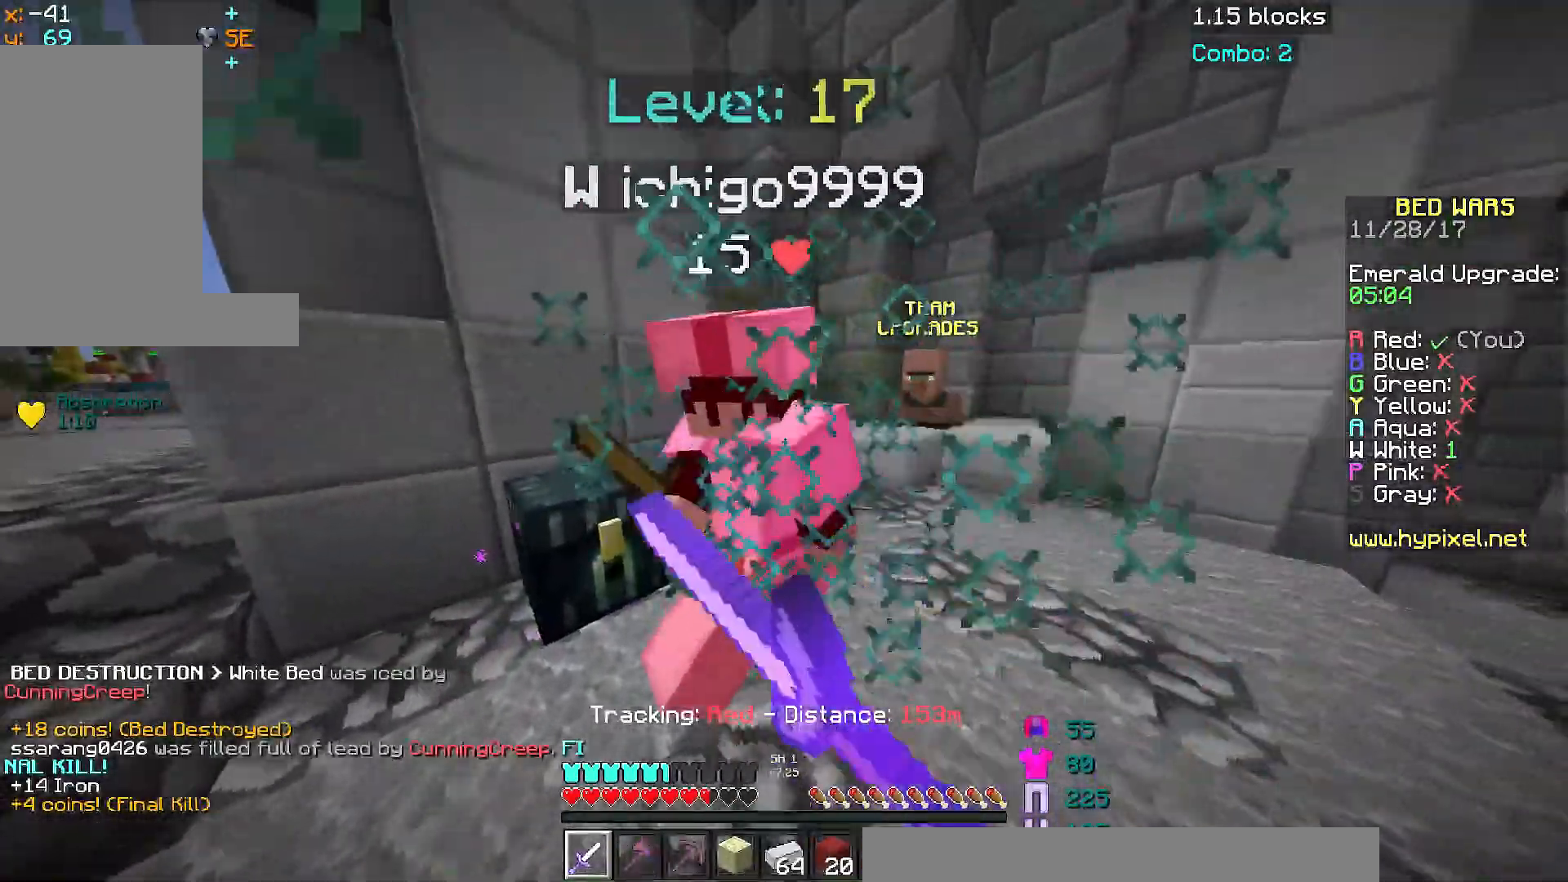
{"keys": [], "mouse": [], "events": [[100, "mouse_left", "up"], [201, "mouse_left", "down"], [201, "w", "up"], [251, "a", "down"], [251, "mouse_left", "up"], [301, "mouse_left", "down"], [351, "s", "down"], [417, "a", "up"], [417, "mouse_left", "up"], [451, "mouse_left", "down"], [501, "mouse_left", "up"], [501, "s", "up"]]}
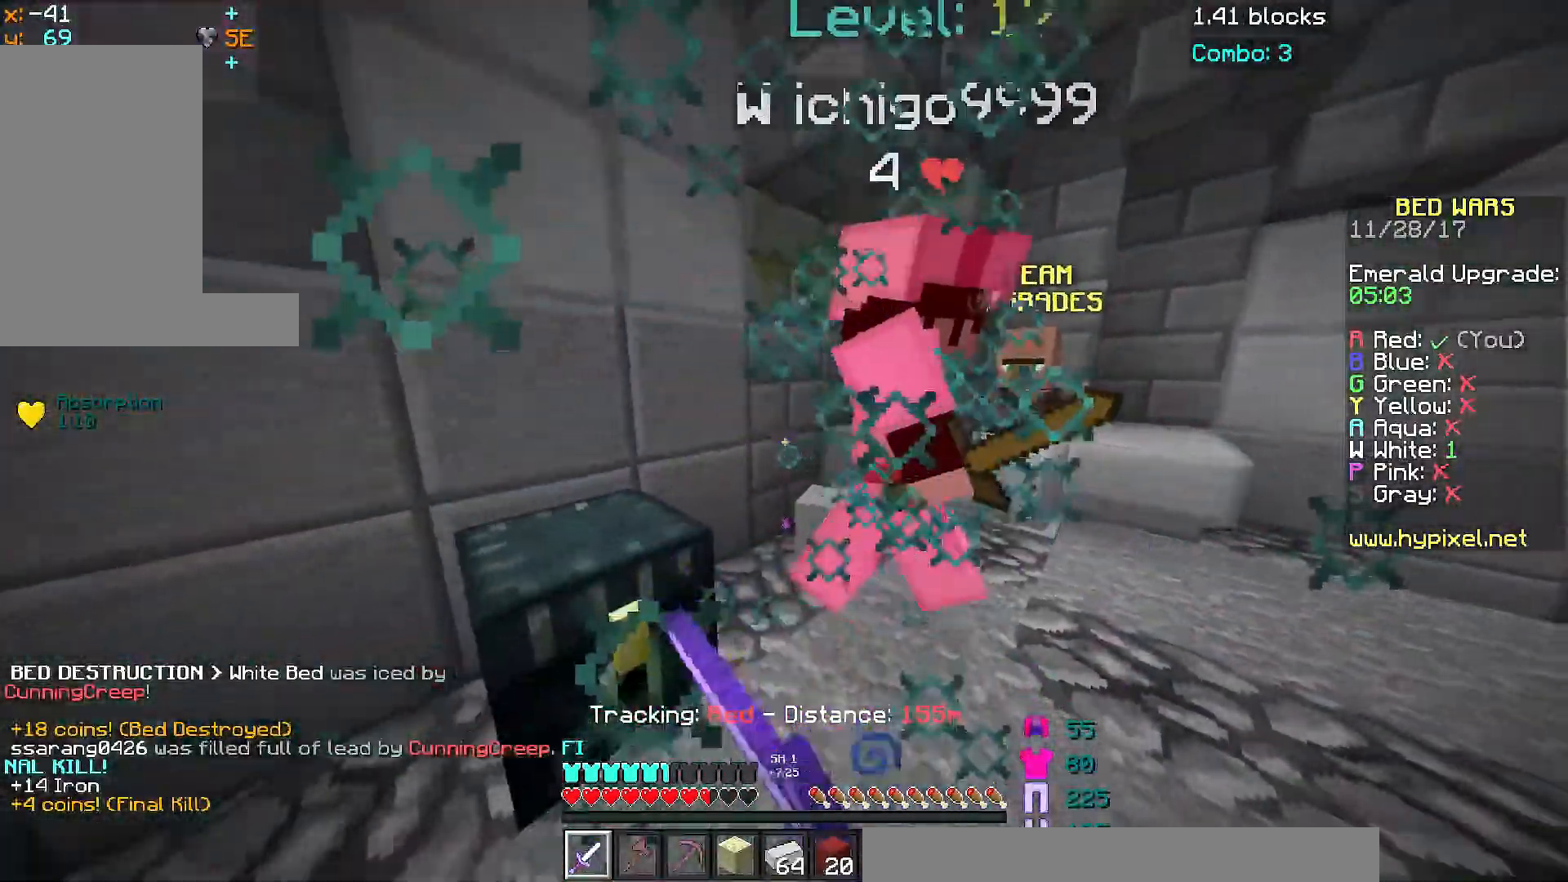
{"keys": ["a", "w"], "mouse": [], "events": [[67, "w", "down"], [100, "d", "down"], [100, "mouse_left", "down"], [150, "mouse_left", "up"], [250, "mouse_left", "down"], [300, "d", "up"], [300, "mouse_left", "up"], [300, "w", "up"], [350, "a", "down"], [350, "mouse_left", "down"], [400, "mouse_left", "up"], [500, "w", "down"]]}
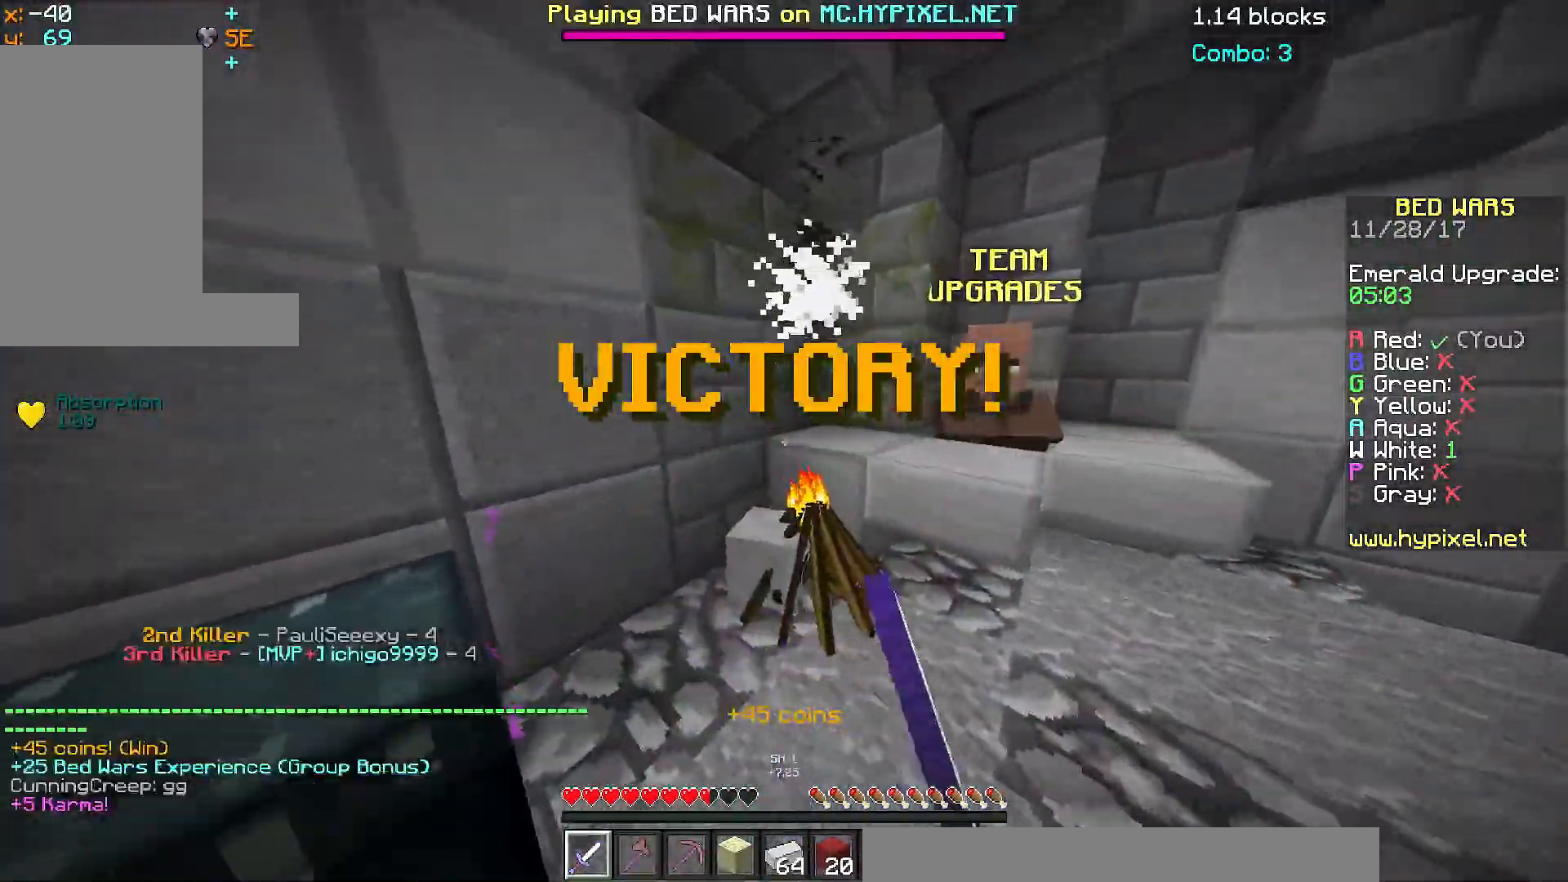
{"keys": [], "mouse": [], "events": [[100, "w", "up"], [267, "s", "down"], [351, "s", "up"], [451, "a", "up"]]}
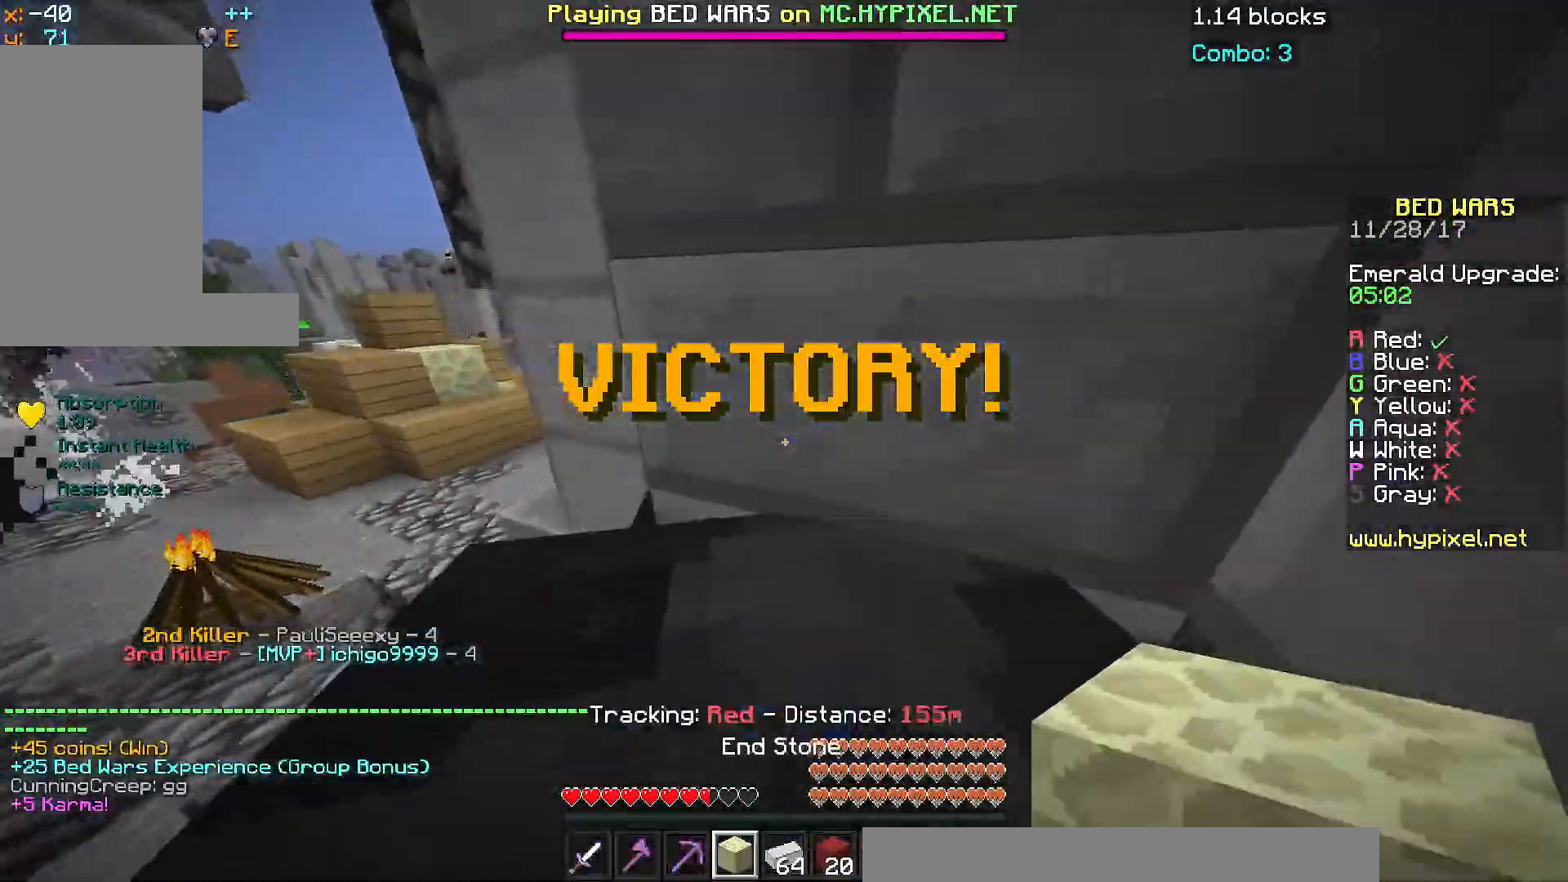
{"keys": [], "mouse": [], "events": []}
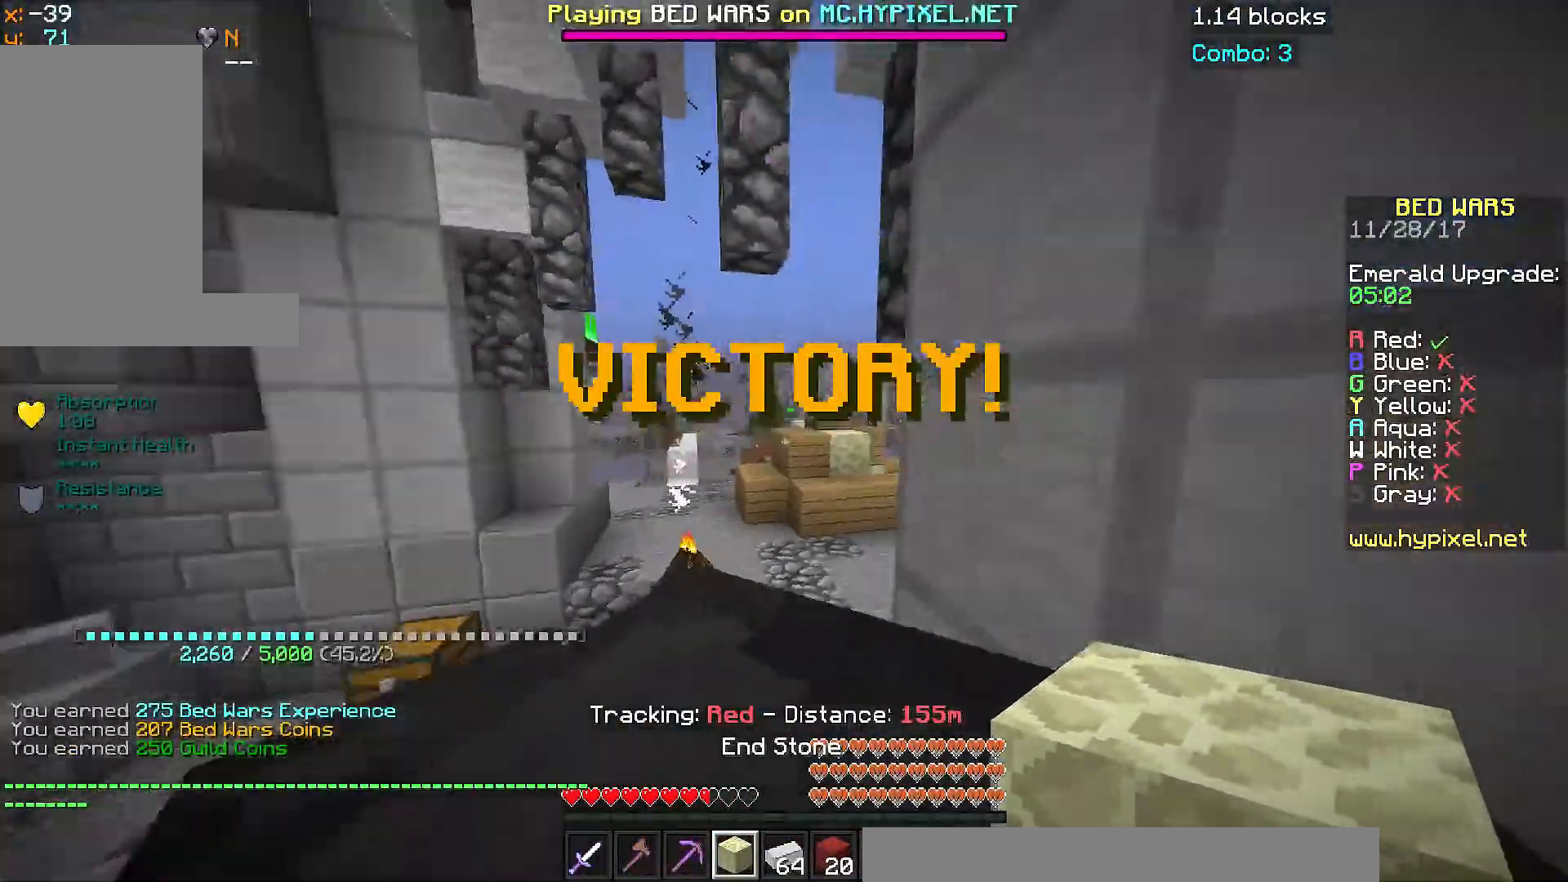
{"keys": [], "mouse": [], "events": []}
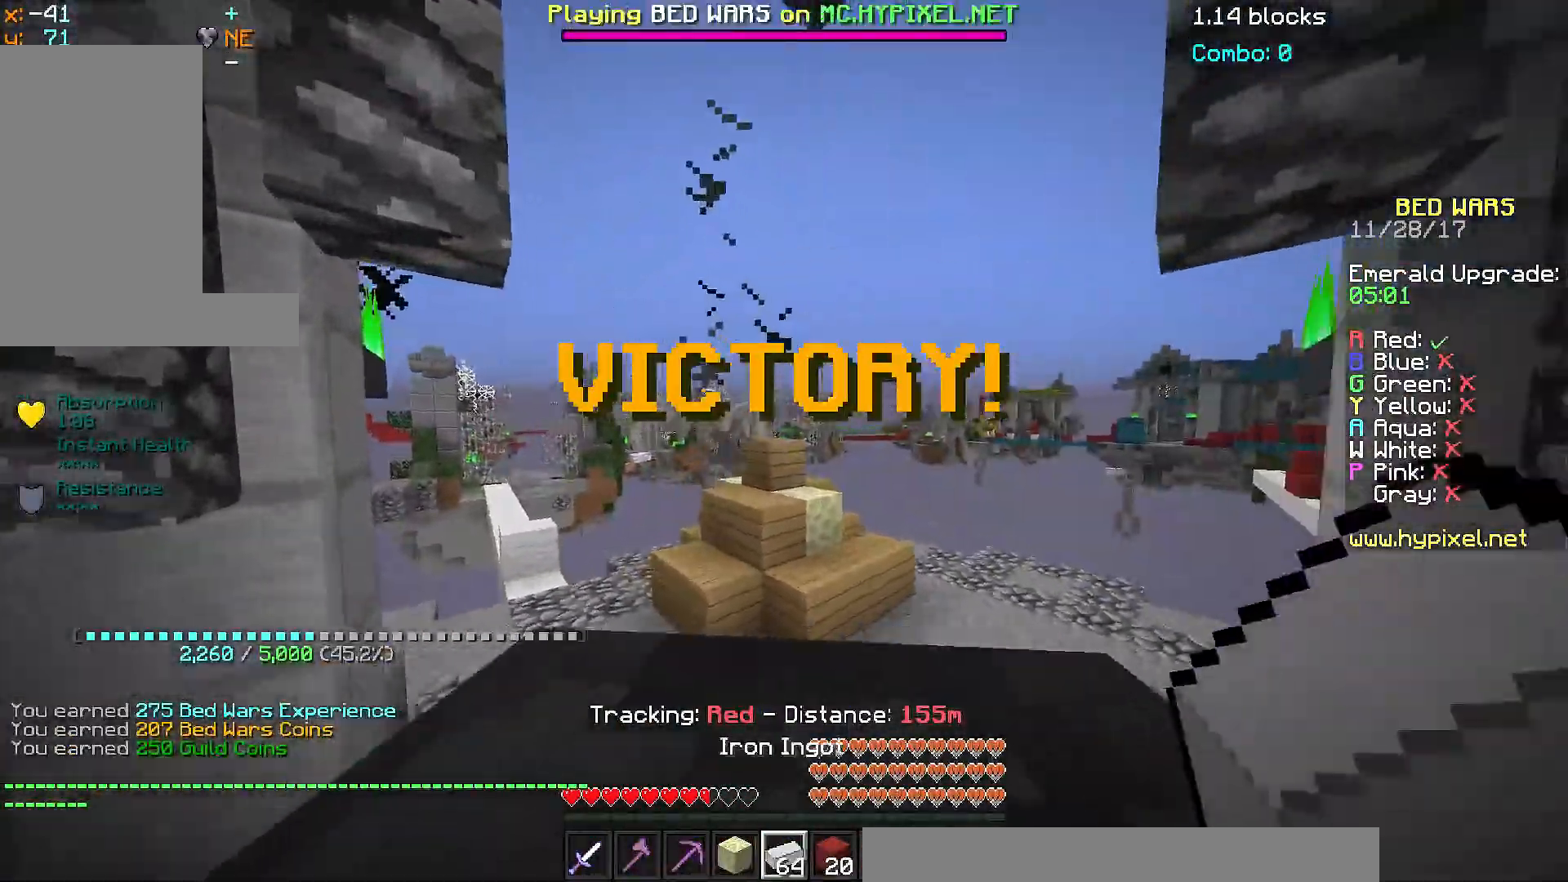
{"keys": [], "mouse": [], "events": []}
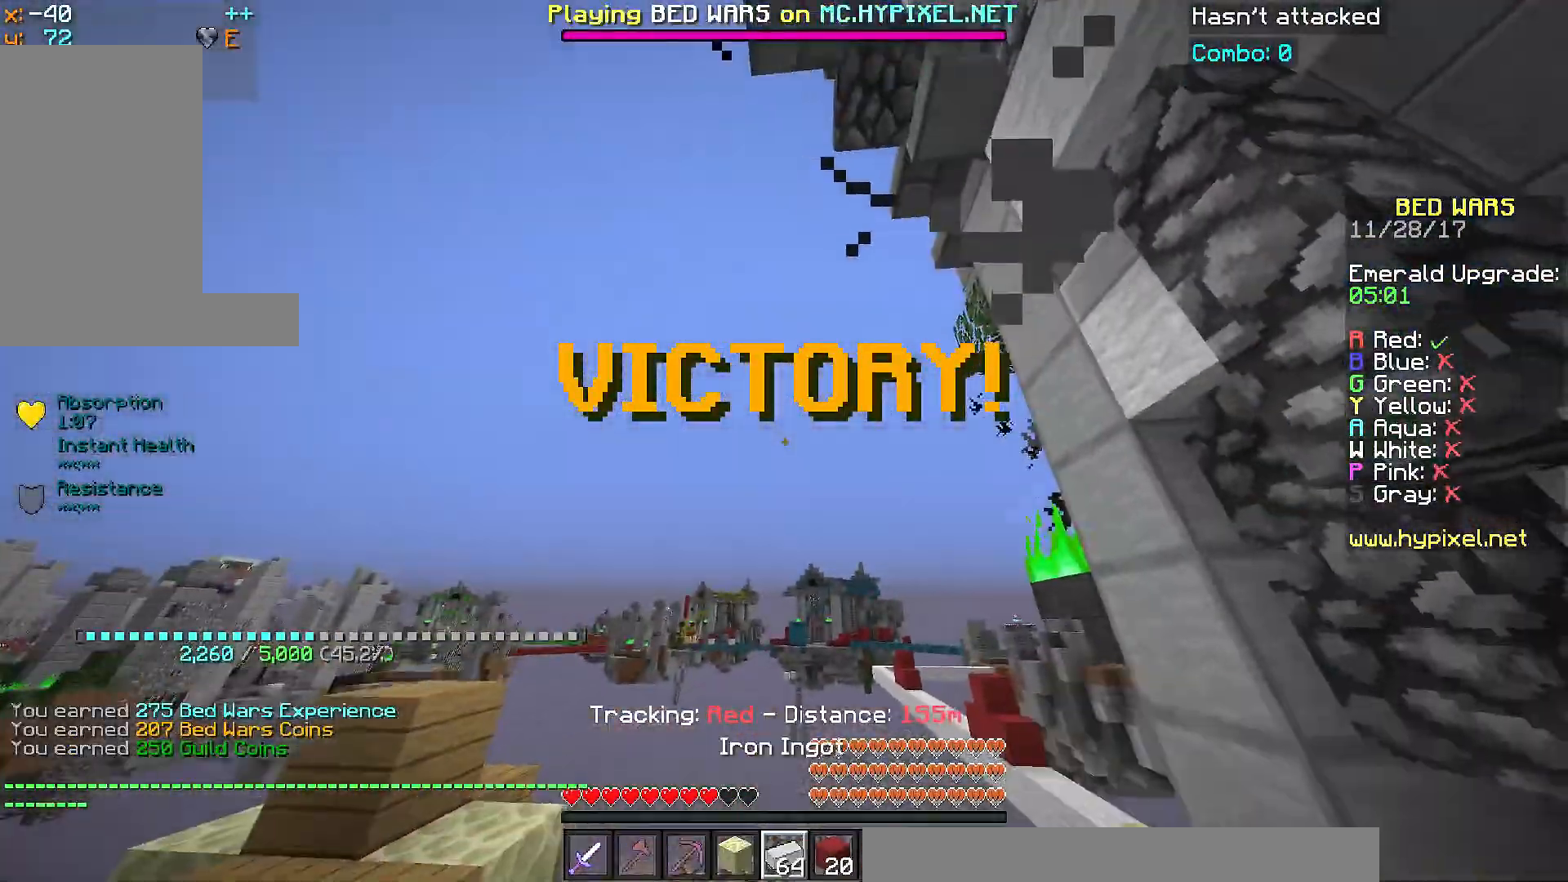
{"keys": [], "mouse": [], "events": []}
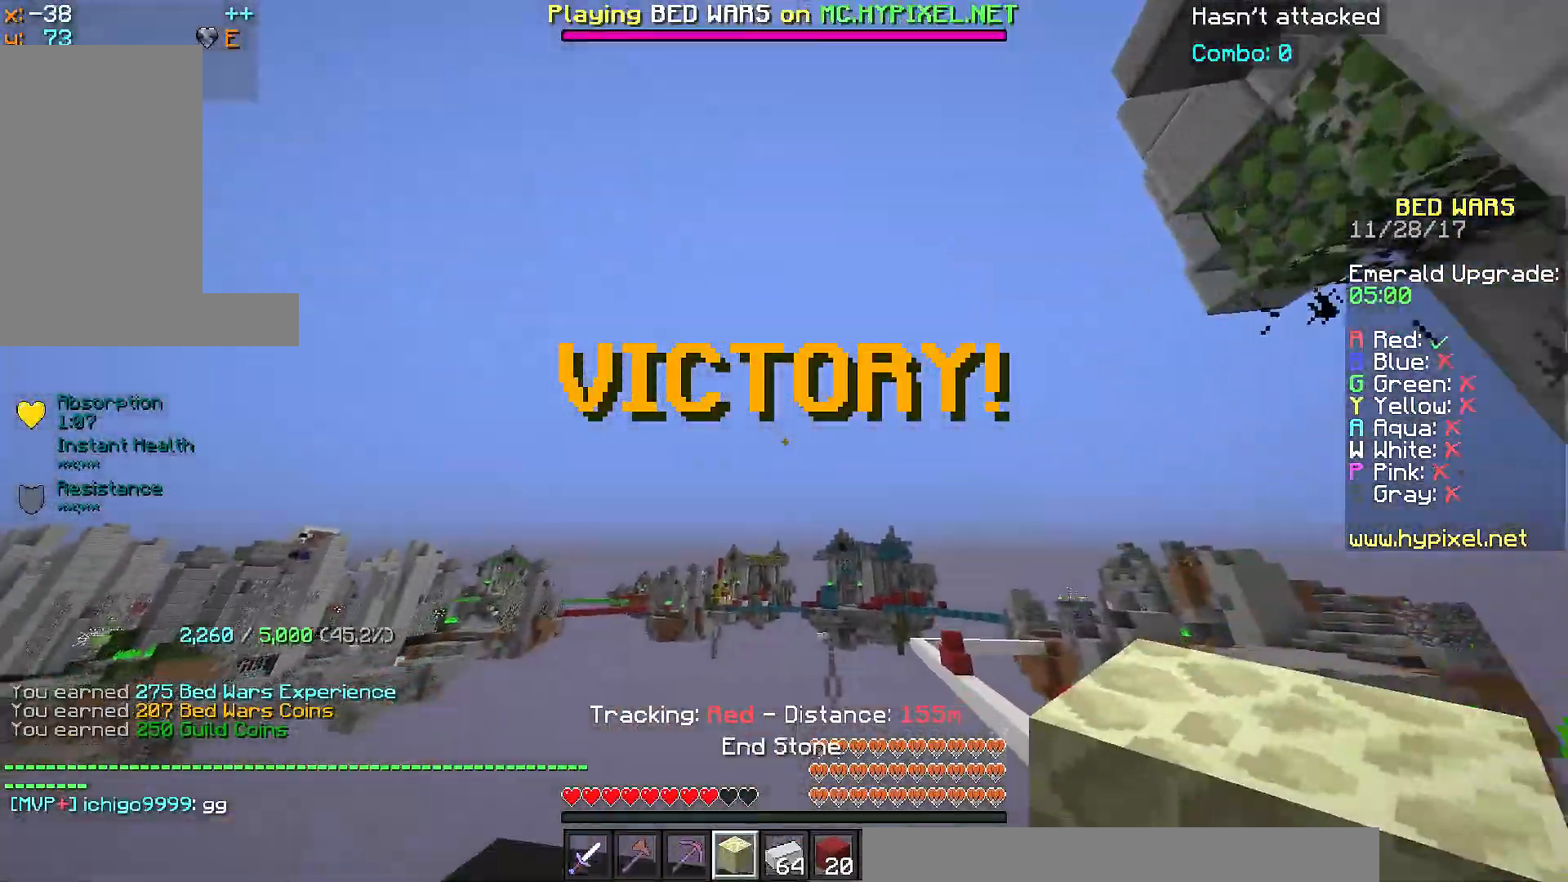
{"keys": [], "mouse": [], "events": []}
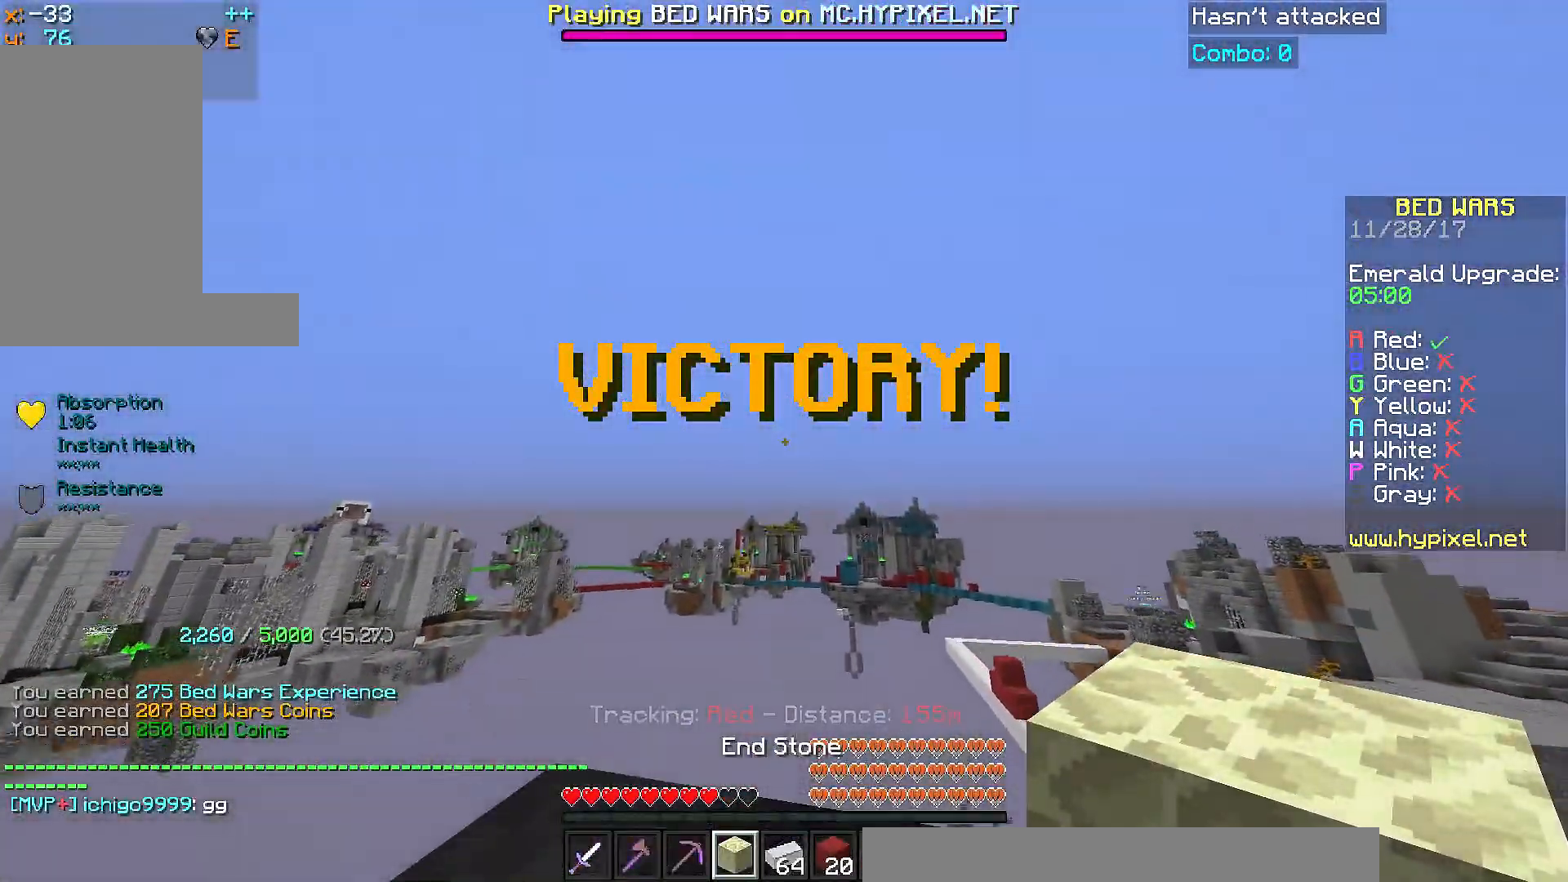
{"keys": [], "mouse": [], "events": []}